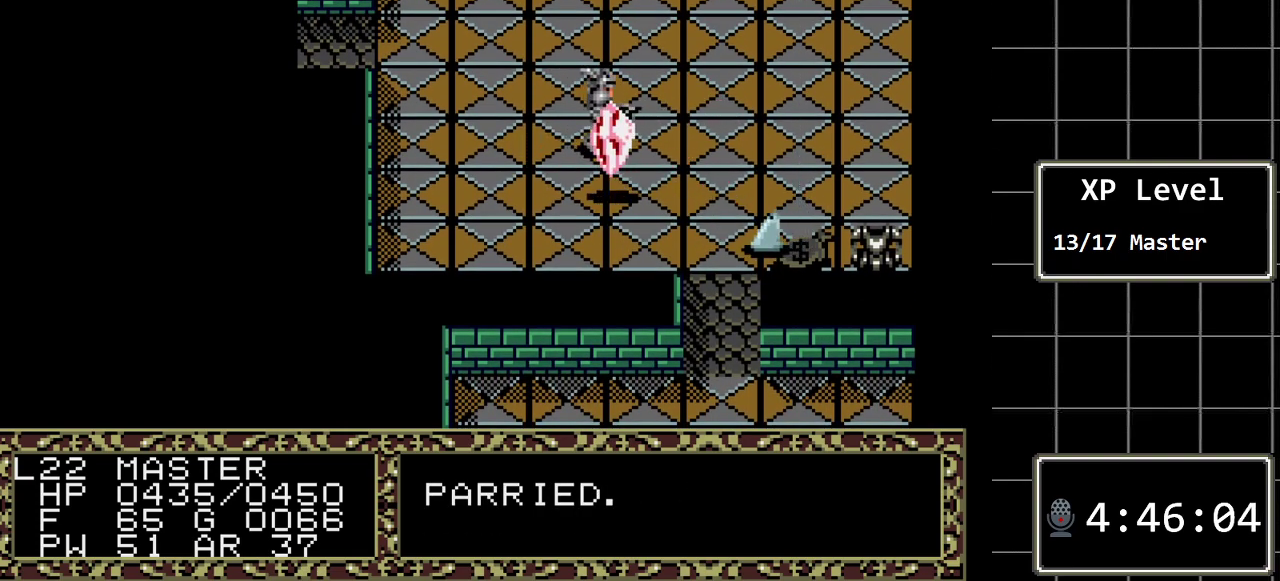
Gameplay with a controller (Xbox layout); each line is a JSON object with the inputs held at the frame after it. "events" lists button and stick changes between this image and that frame as [ms after this image, input, new state], when the widget could be followed in between. Not read: L1 L2 L3 R1 R2 R3.
{"buttons": ["DPAD_LEFT"], "events": [[217, "DPAD_RIGHT", "up"], [433, "DPAD_LEFT", "down"]]}
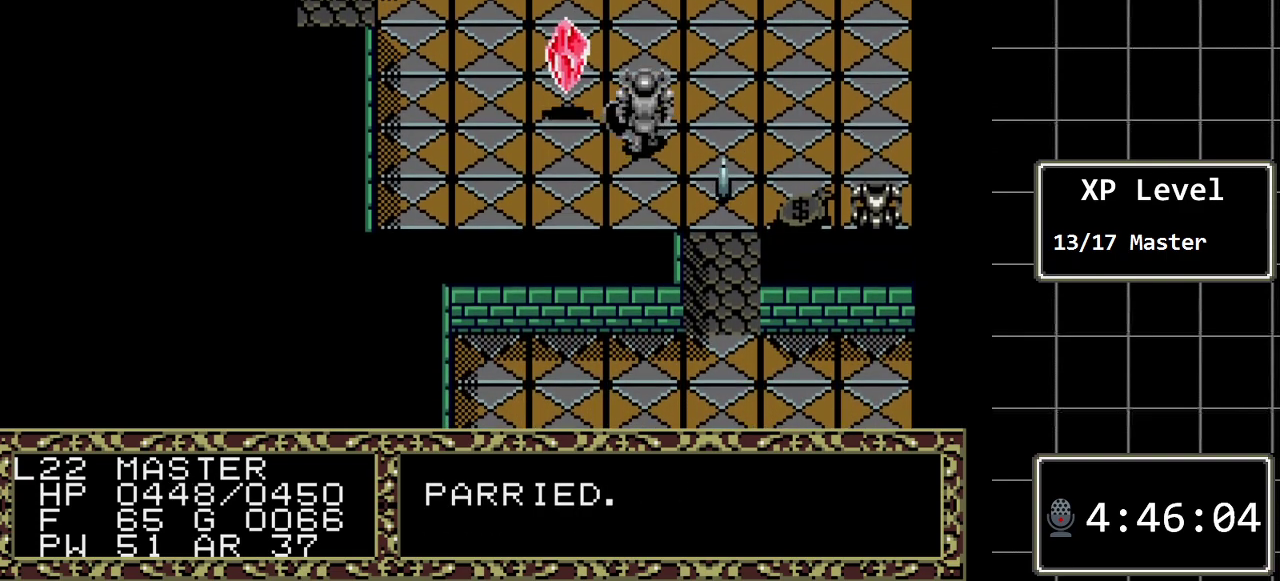
{"buttons": ["DPAD_LEFT"], "events": [[183, "DPAD_LEFT", "up"], [417, "DPAD_LEFT", "down"]]}
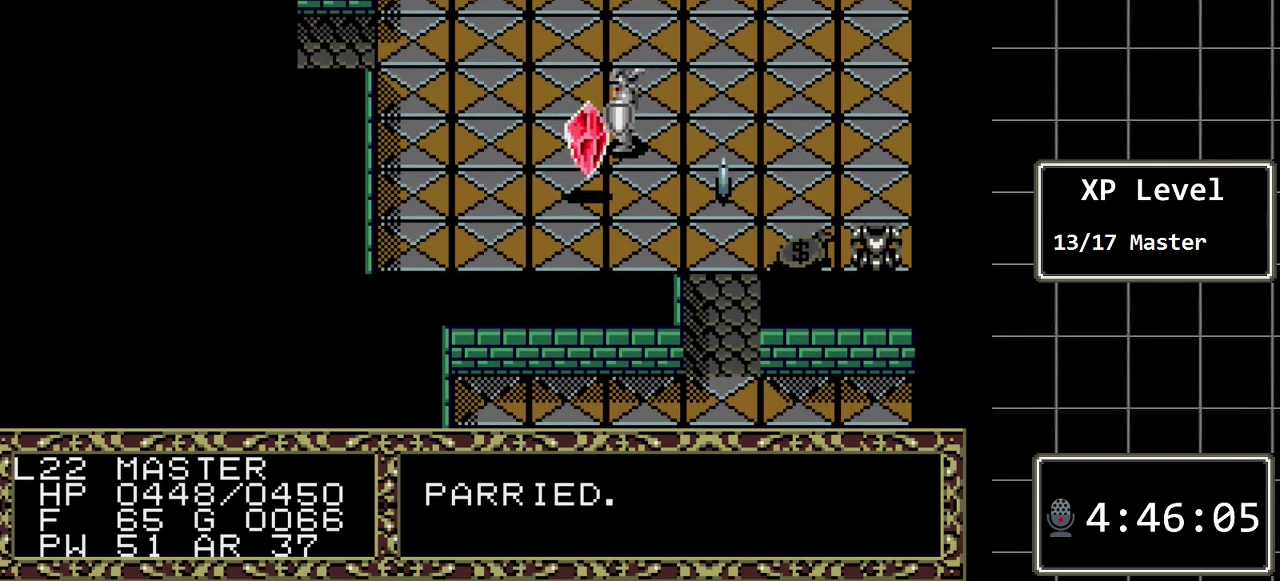
{"buttons": ["DPAD_RIGHT"], "events": [[67, "DPAD_LEFT", "up"], [200, "DPAD_DOWN", "down"], [400, "DPAD_DOWN", "up"], [483, "DPAD_RIGHT", "down"]]}
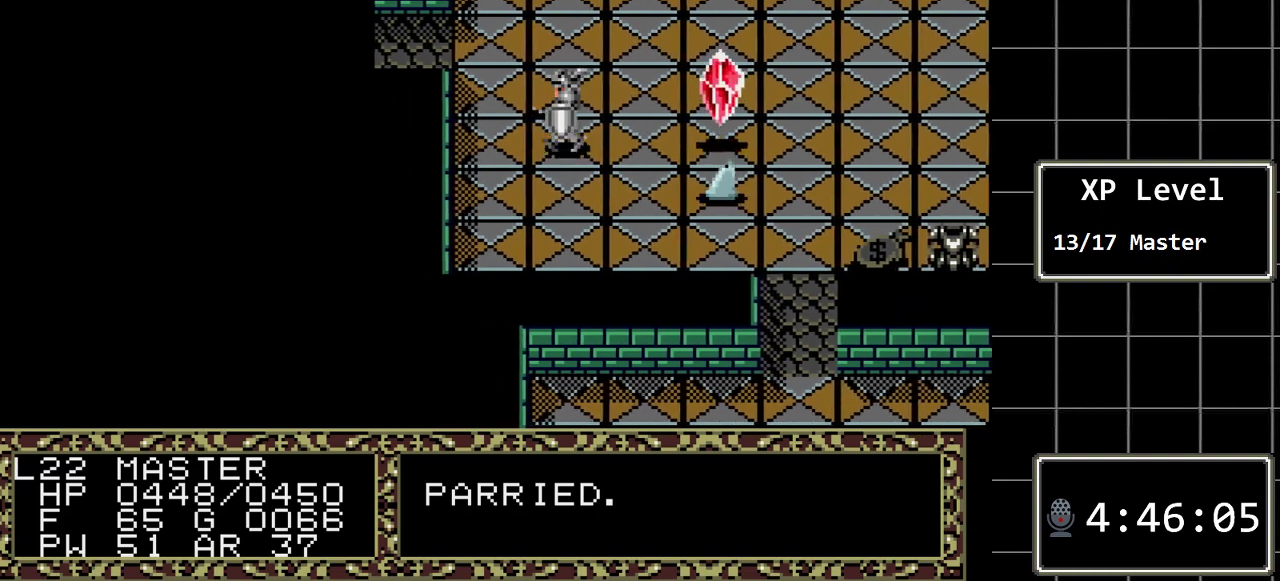
{"buttons": [], "events": [[500, "DPAD_RIGHT", "up"]]}
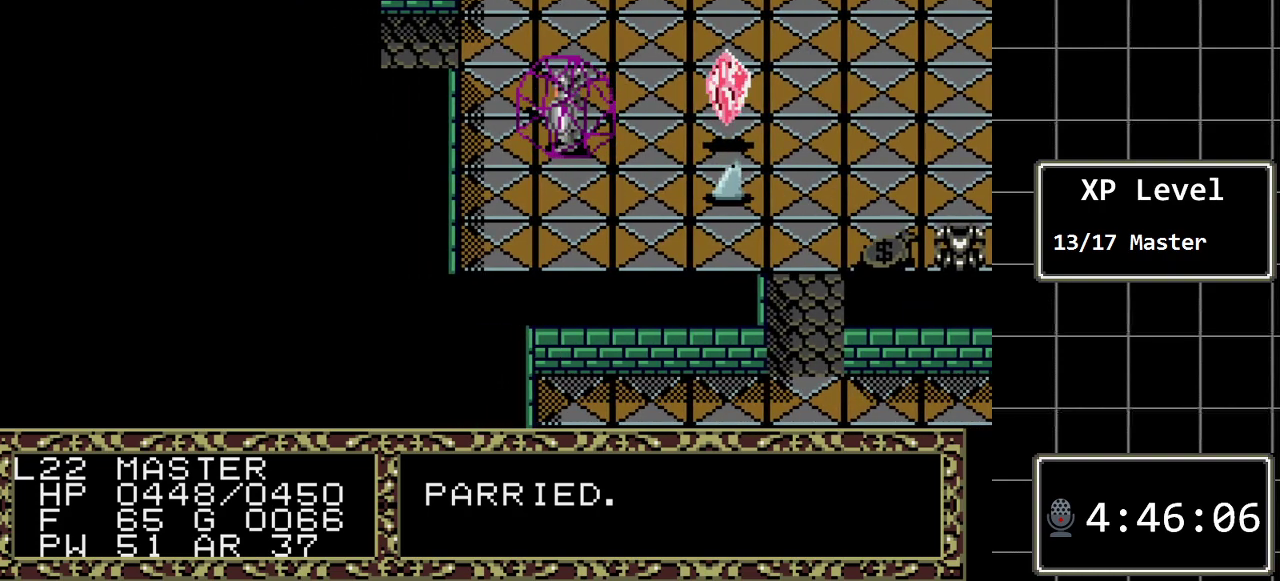
{"buttons": [], "events": []}
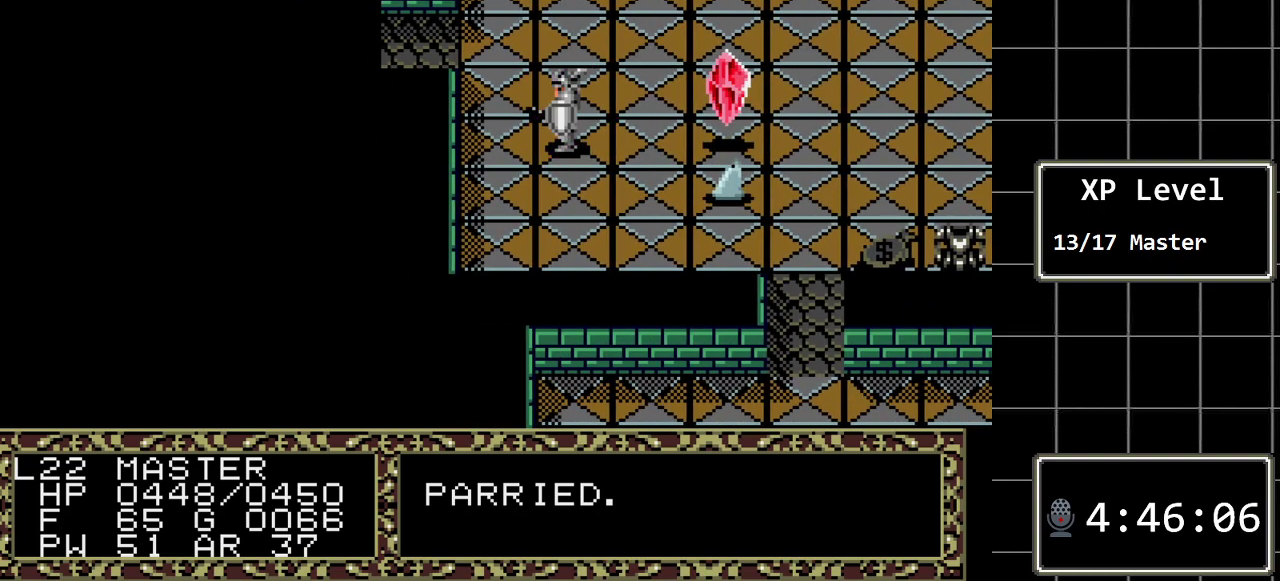
{"buttons": ["DPAD_RIGHT"], "events": [[83, "DPAD_RIGHT", "down"]]}
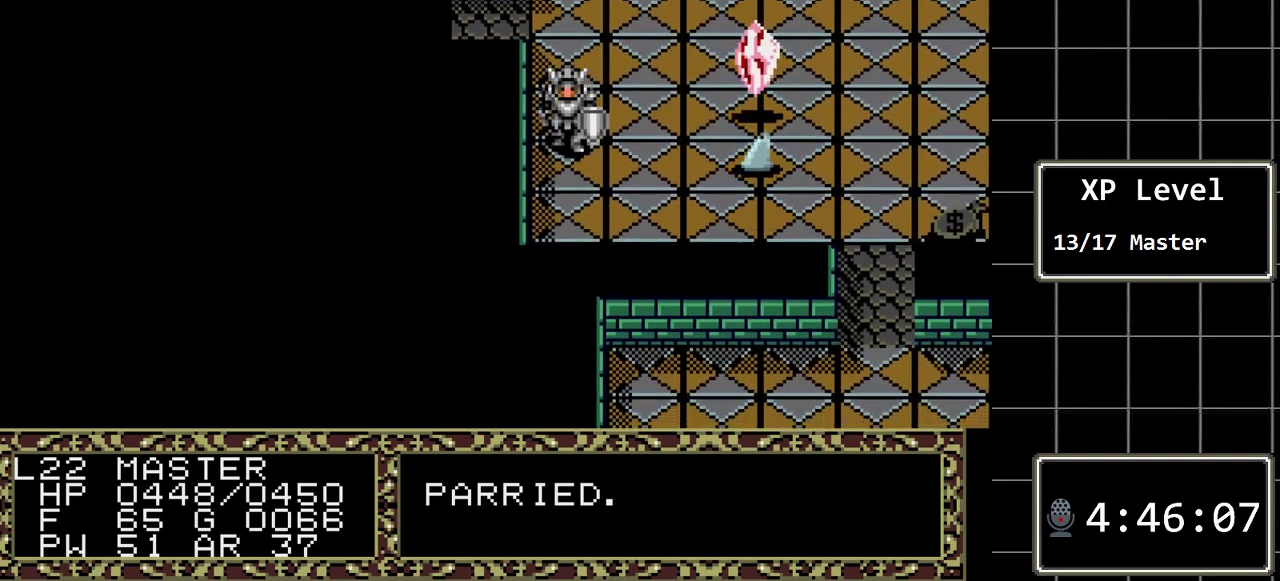
{"buttons": ["DPAD_RIGHT"], "events": []}
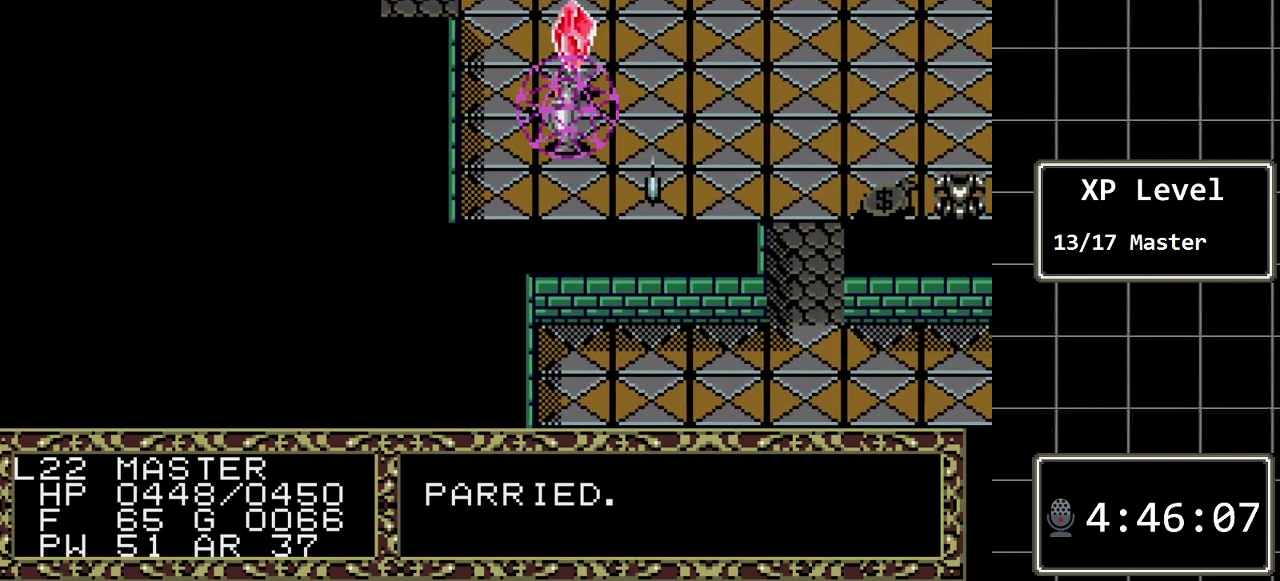
{"buttons": [], "events": [[267, "DPAD_RIGHT", "up"]]}
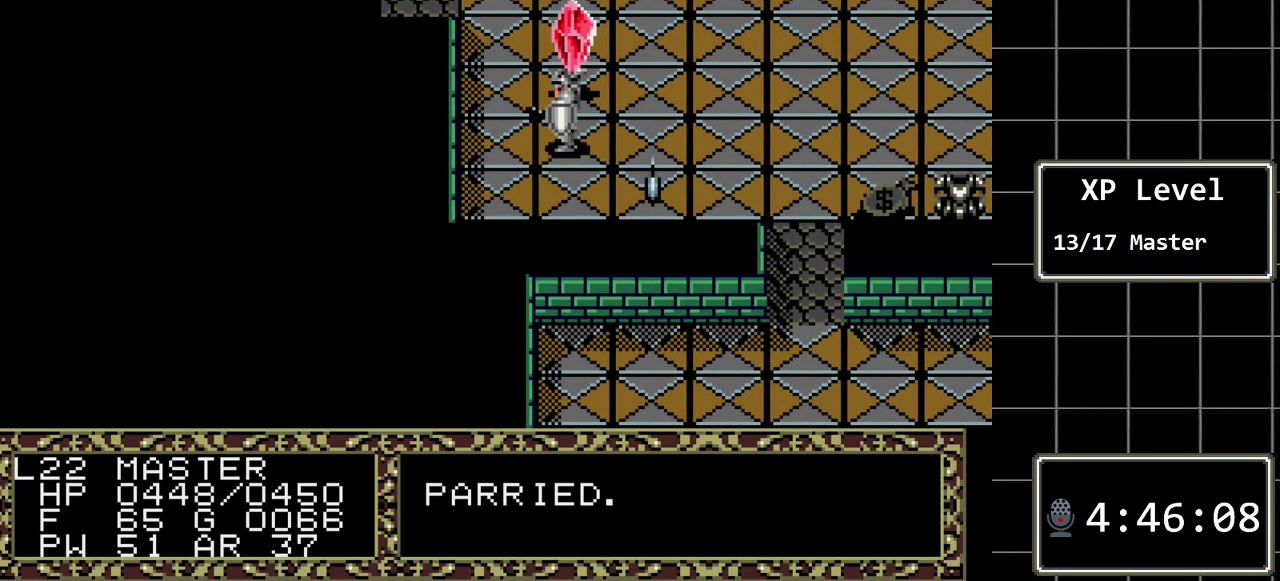
{"buttons": [], "events": []}
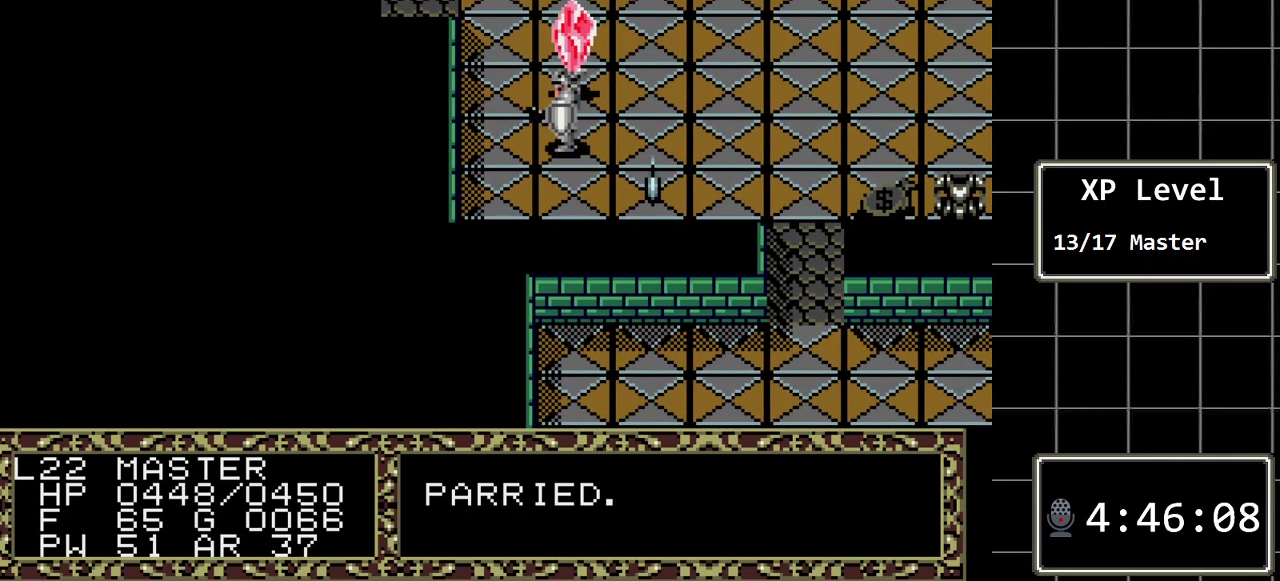
{"buttons": ["DPAD_RIGHT"], "events": [[133, "DPAD_UP", "down"], [417, "DPAD_UP", "up"], [483, "DPAD_RIGHT", "down"]]}
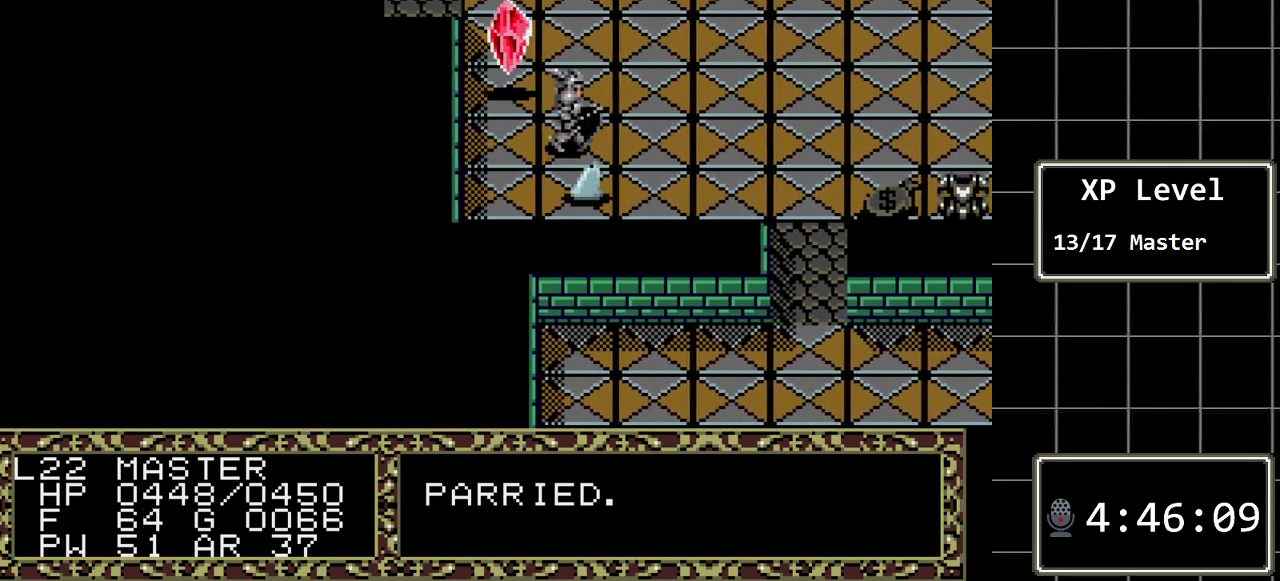
{"buttons": [], "events": [[233, "DPAD_RIGHT", "up"]]}
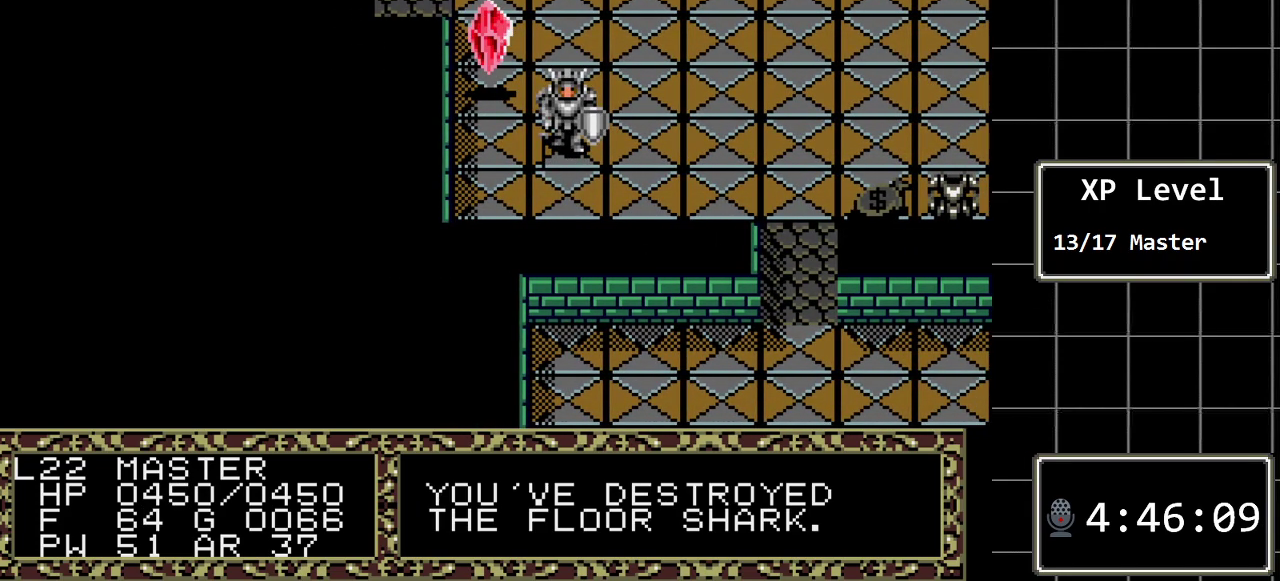
{"buttons": ["DPAD_LEFT"], "events": [[433, "DPAD_LEFT", "down"]]}
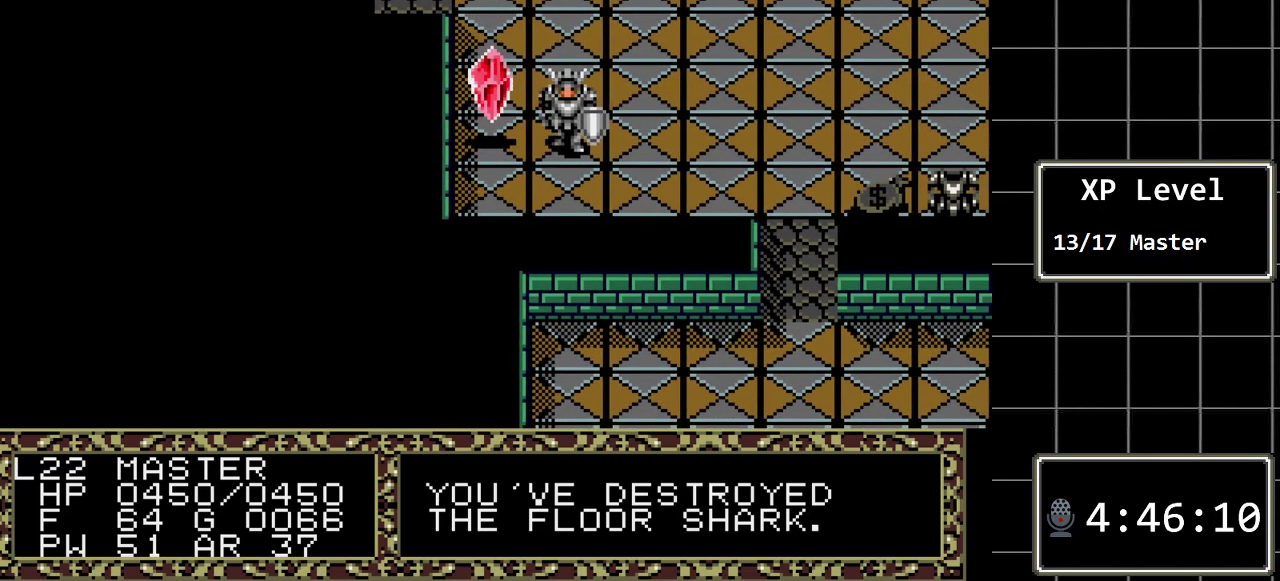
{"buttons": ["DPAD_LEFT"], "events": []}
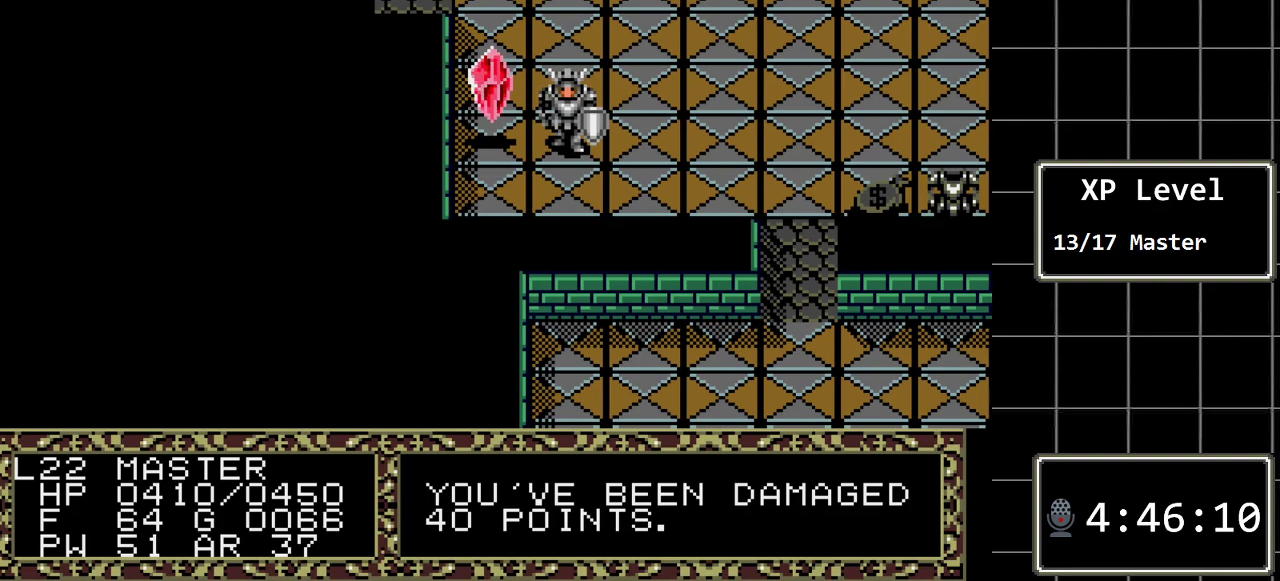
{"buttons": [], "events": [[300, "DPAD_LEFT", "up"]]}
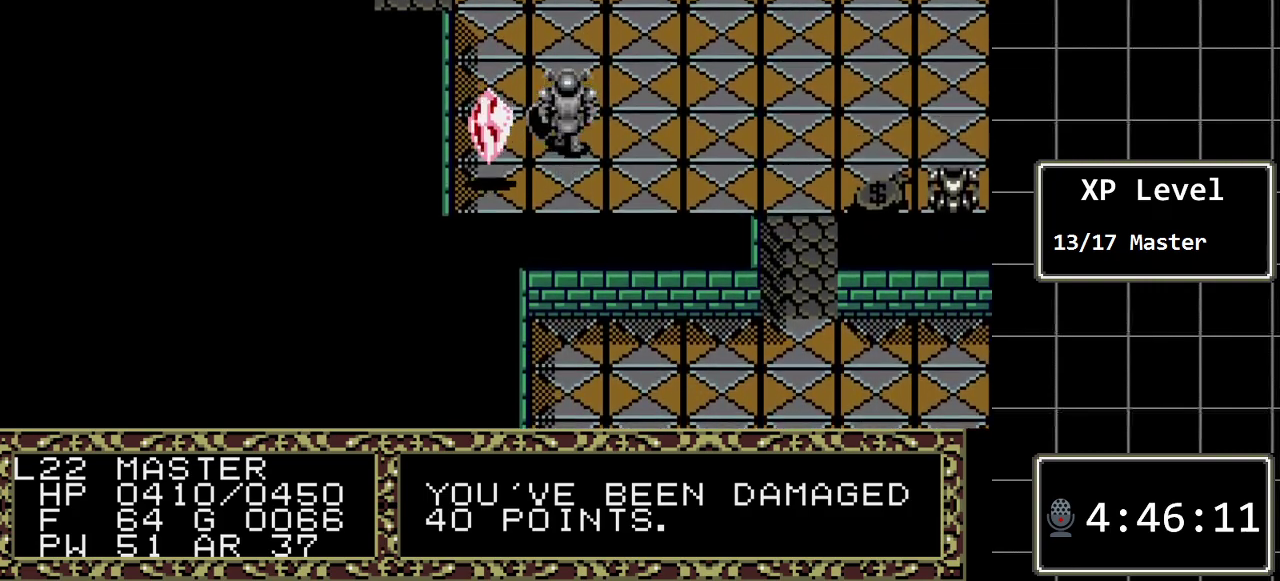
{"buttons": ["A"], "events": [[417, "A", "down"]]}
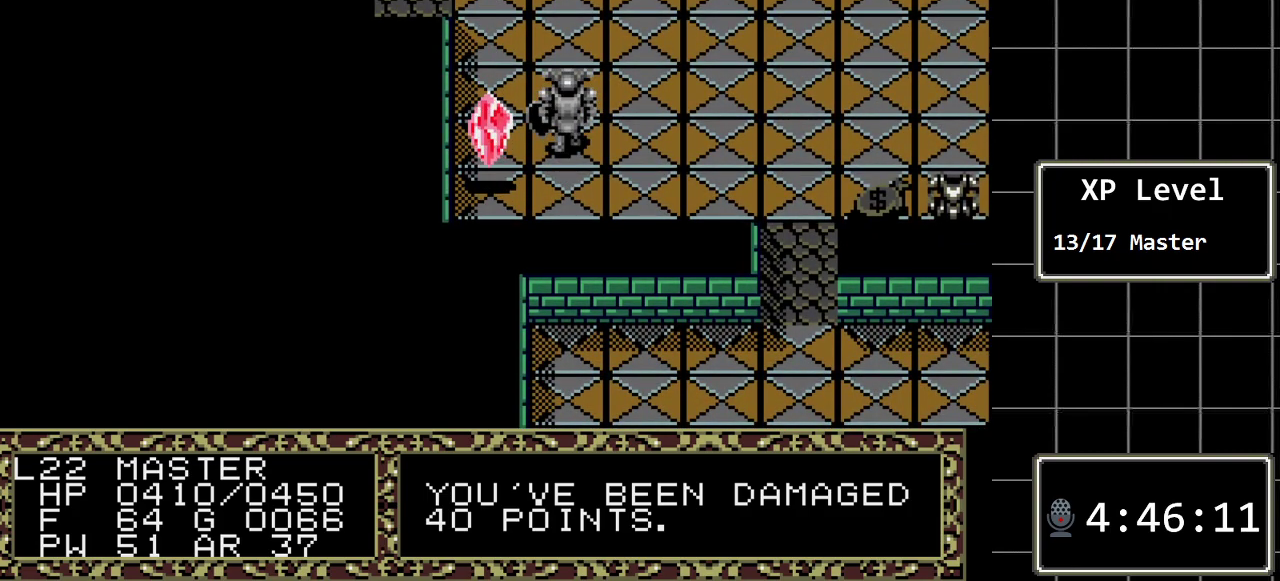
{"buttons": [], "events": [[100, "A", "up"], [233, "DPAD_LEFT", "down"], [483, "DPAD_LEFT", "up"]]}
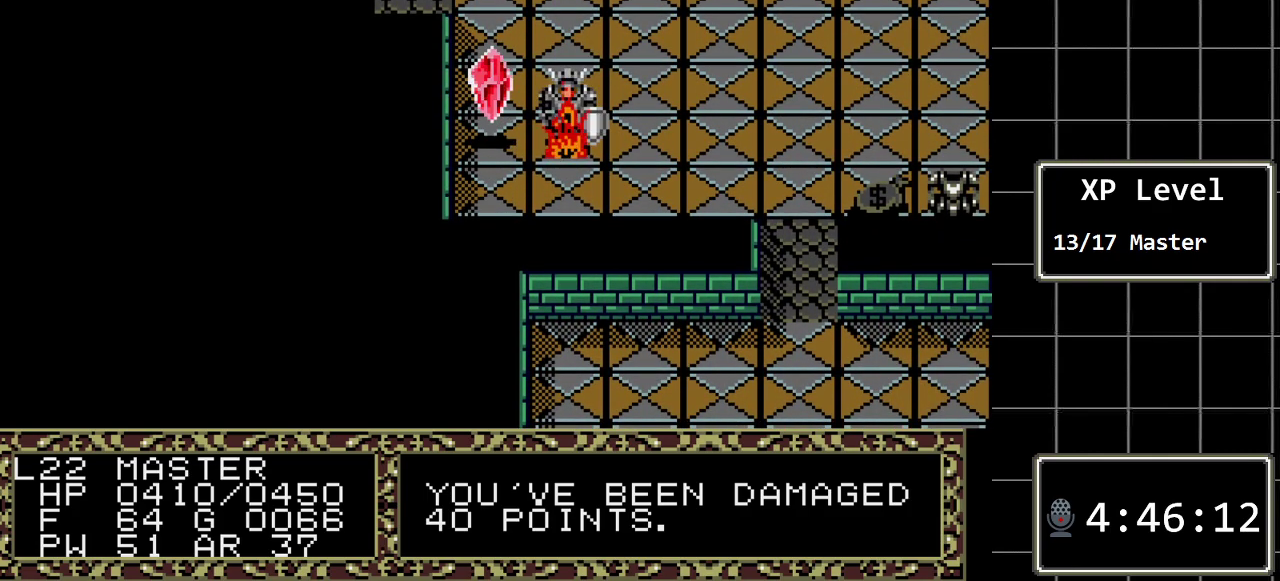
{"buttons": [], "events": []}
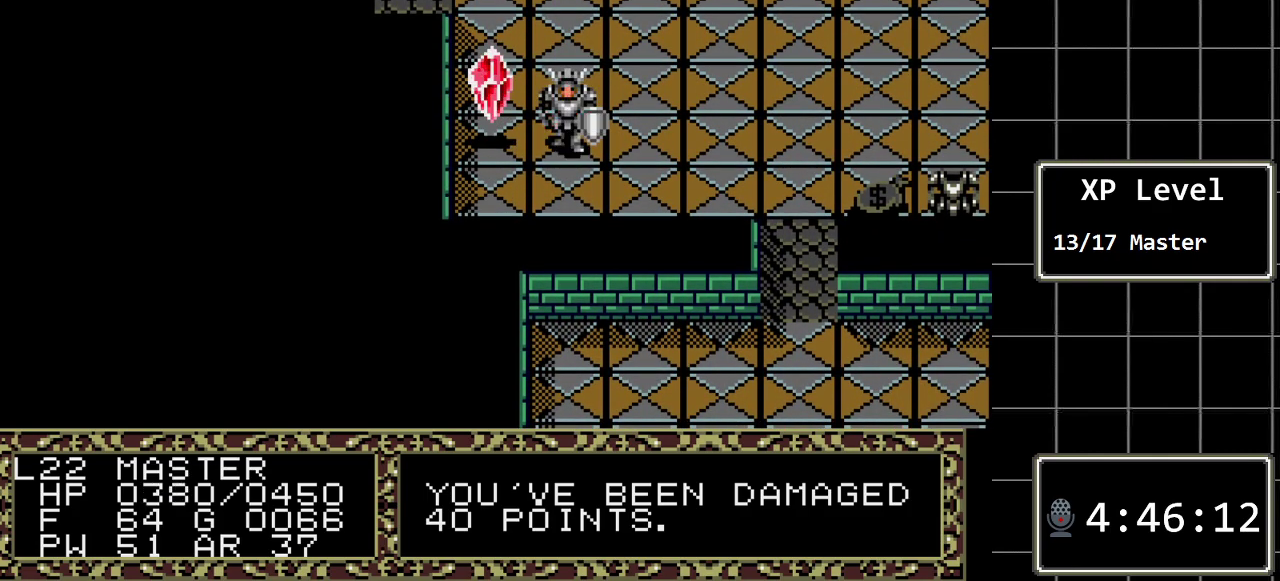
{"buttons": [], "events": []}
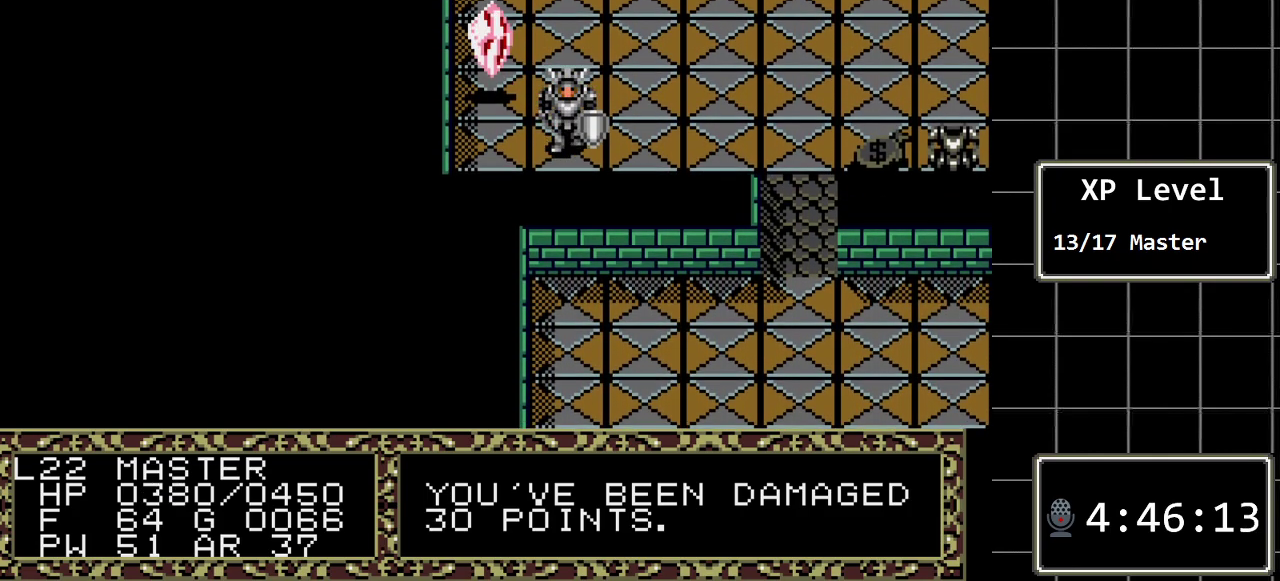
{"buttons": ["DPAD_LEFT"], "events": [[67, "A", "down"], [300, "A", "up"], [433, "DPAD_LEFT", "down"]]}
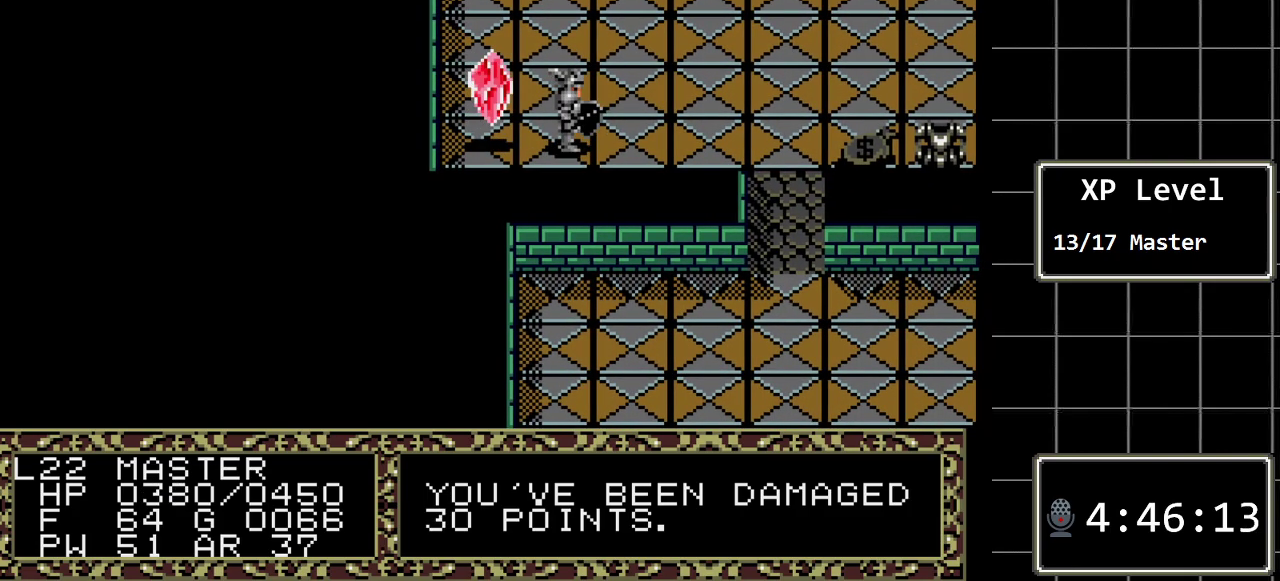
{"buttons": ["DPAD_LEFT"], "events": [[150, "DPAD_LEFT", "up"], [467, "DPAD_LEFT", "down"]]}
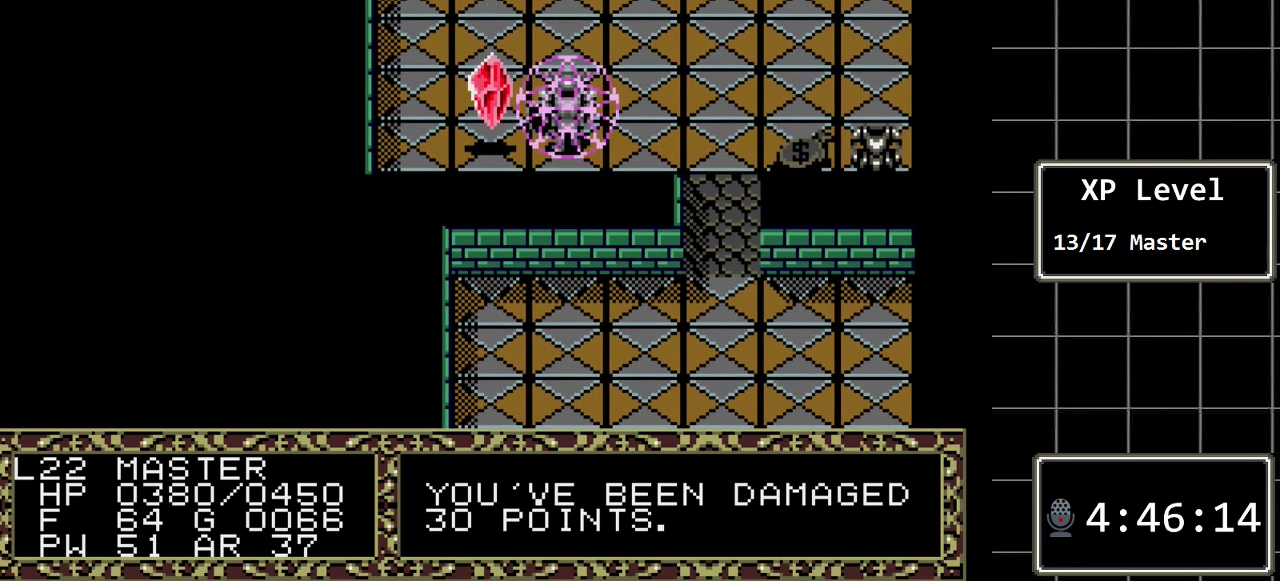
{"buttons": [], "events": [[450, "DPAD_LEFT", "up"]]}
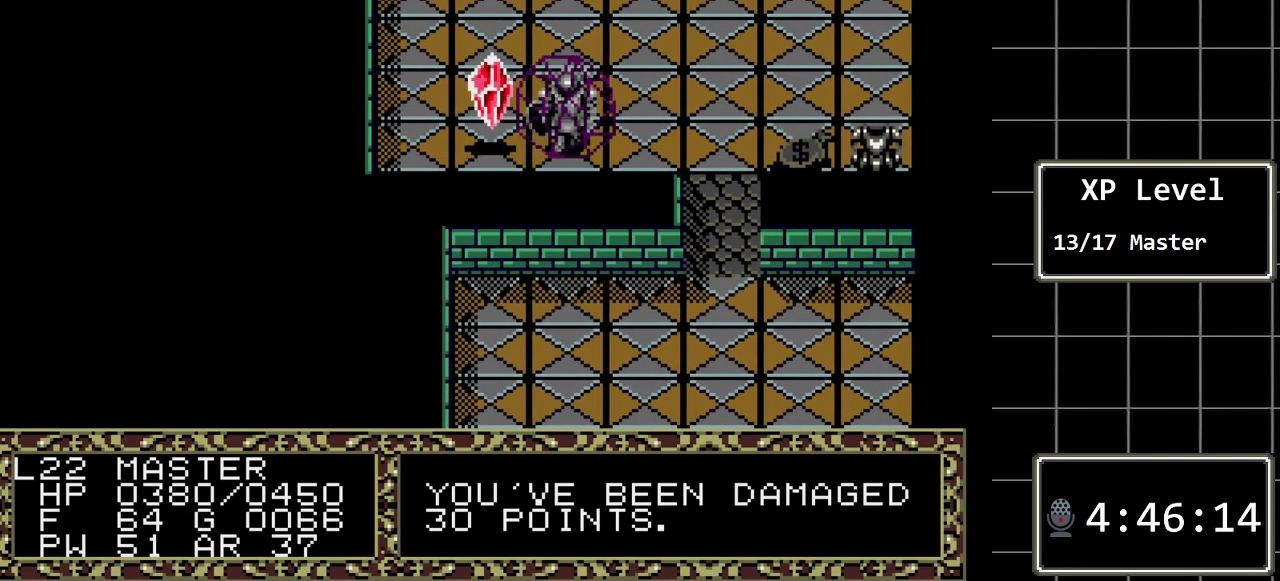
{"buttons": [], "events": []}
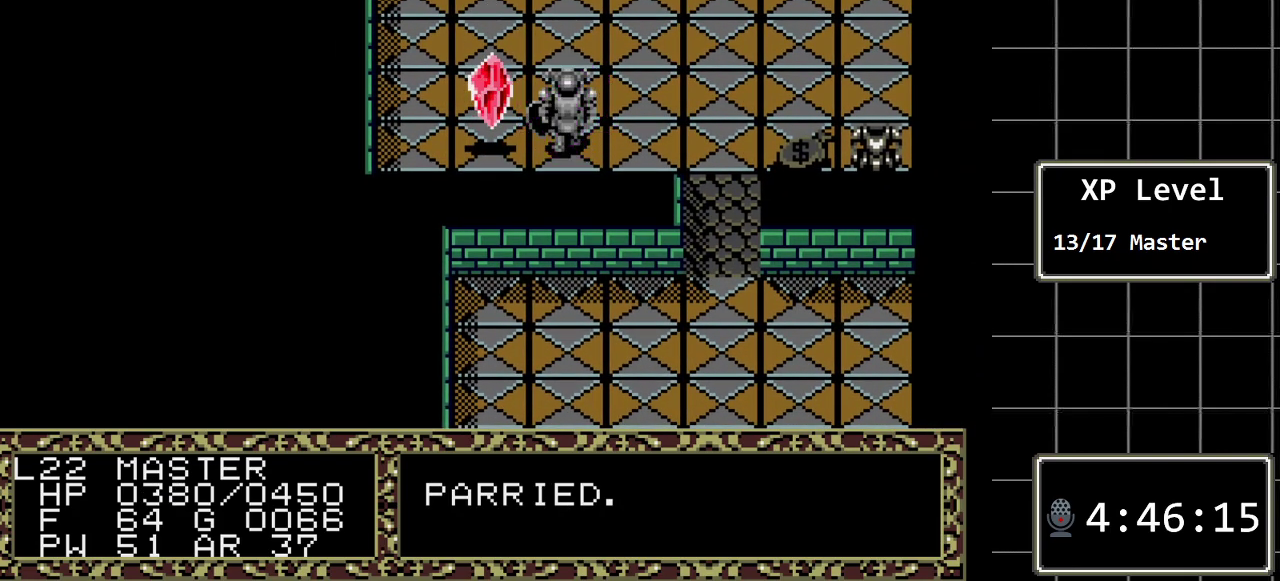
{"buttons": ["A"], "events": [[500, "A", "down"]]}
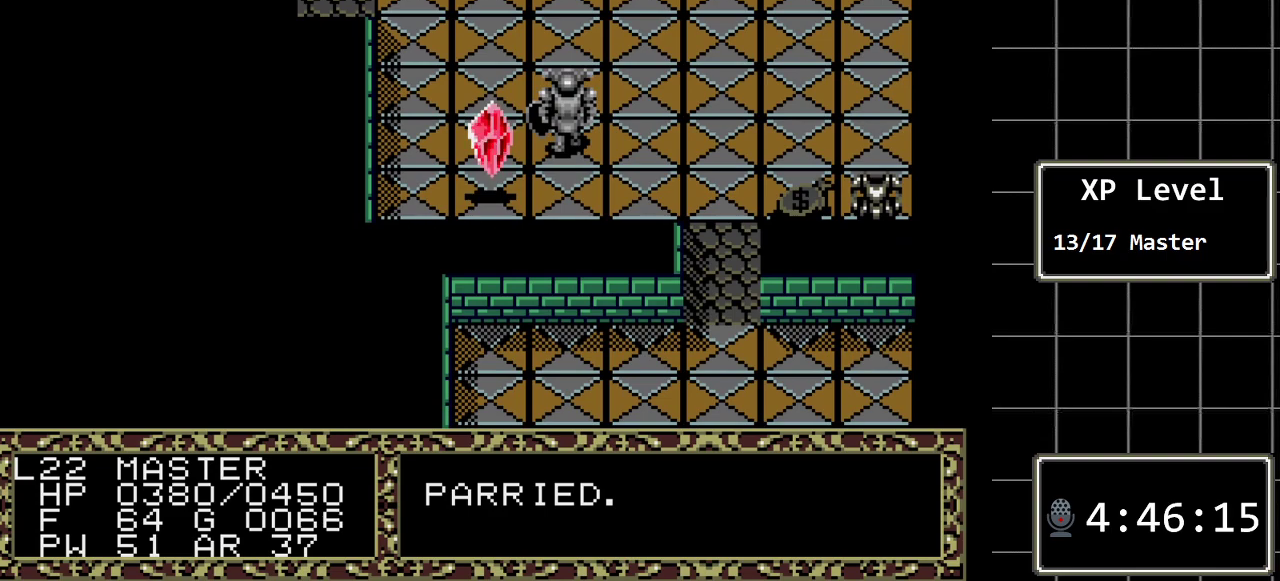
{"buttons": ["DPAD_LEFT"], "events": [[200, "A", "up"], [300, "DPAD_LEFT", "down"]]}
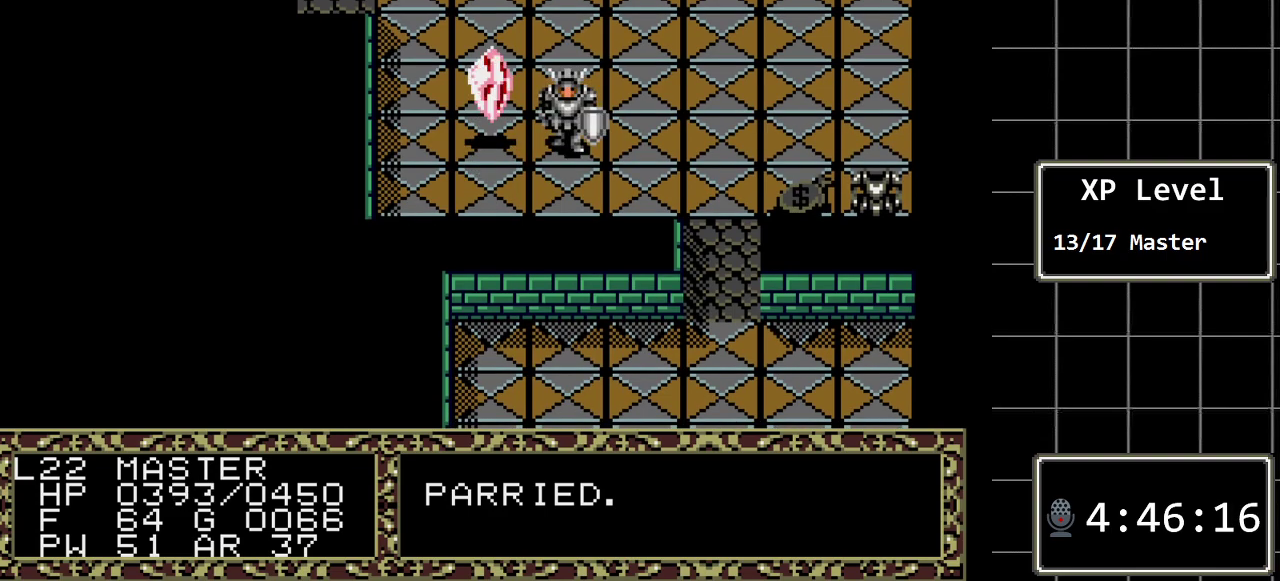
{"buttons": [], "events": [[17, "DPAD_LEFT", "up"]]}
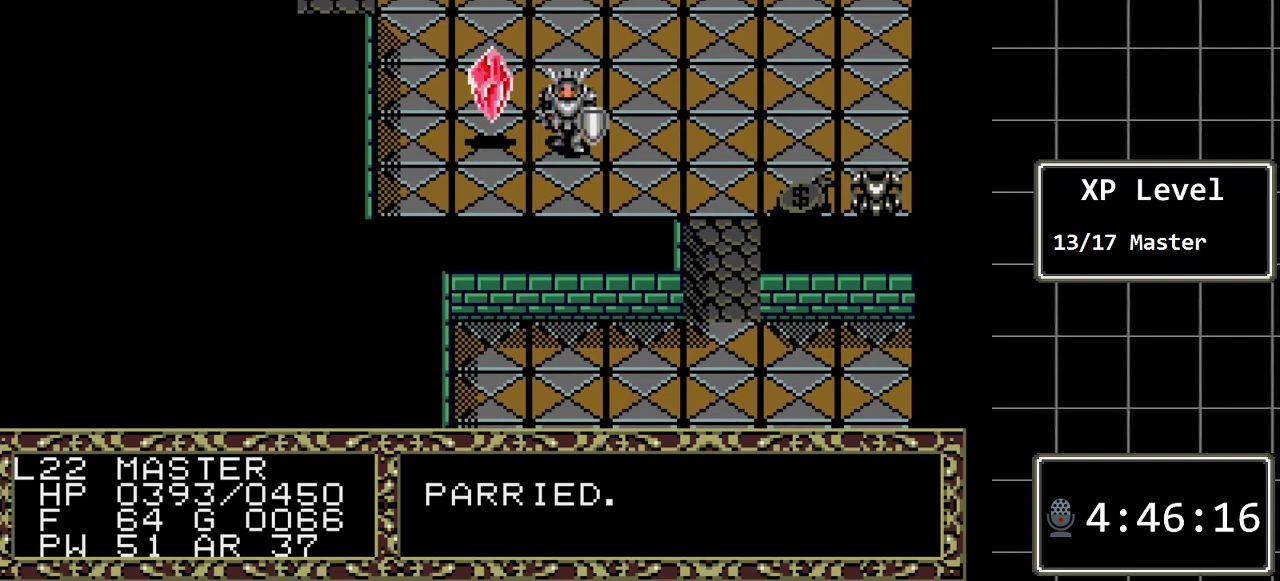
{"buttons": [], "events": []}
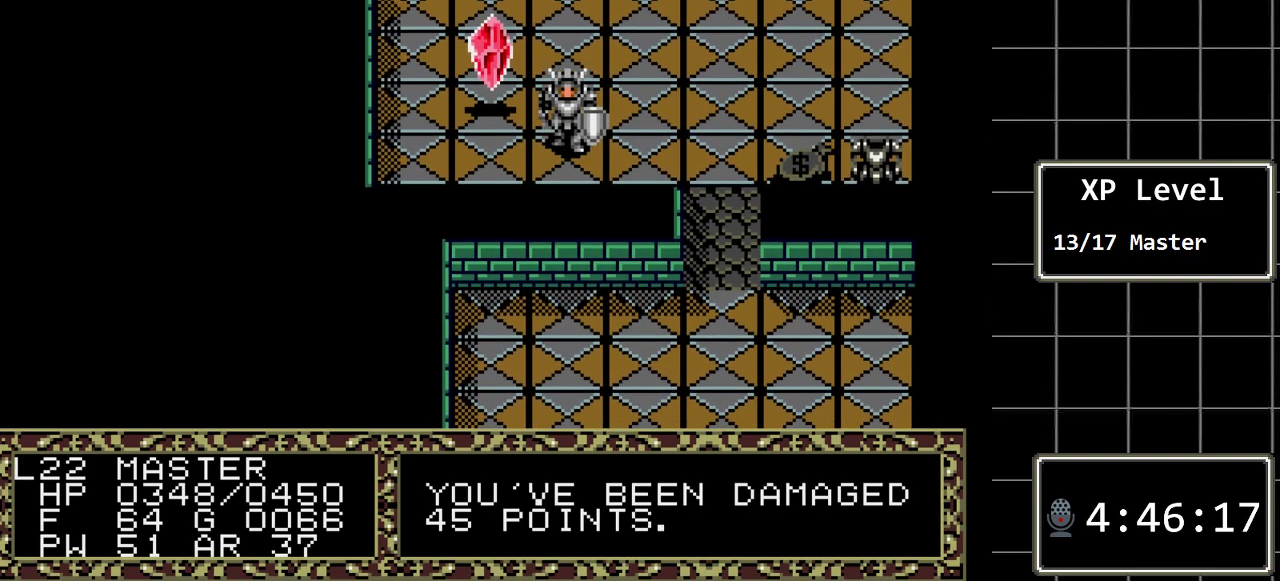
{"buttons": ["DPAD_LEFT"], "events": [[167, "A", "down"], [333, "A", "up"], [483, "DPAD_LEFT", "down"]]}
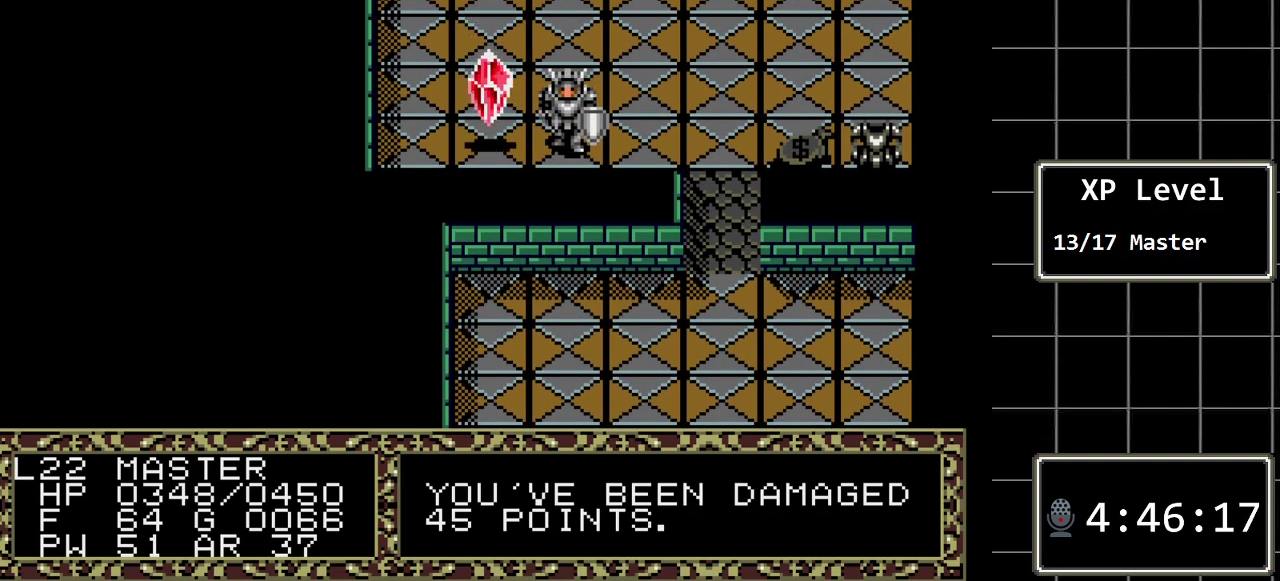
{"buttons": [], "events": [[217, "DPAD_LEFT", "up"]]}
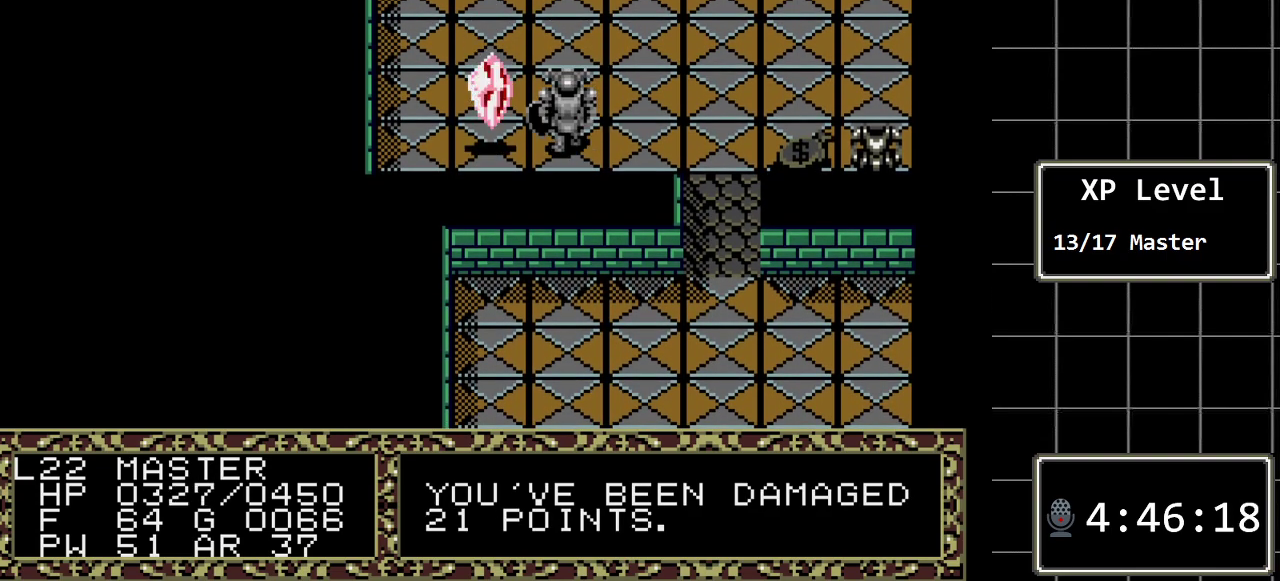
{"buttons": ["DPAD_LEFT"], "events": [[417, "DPAD_LEFT", "down"]]}
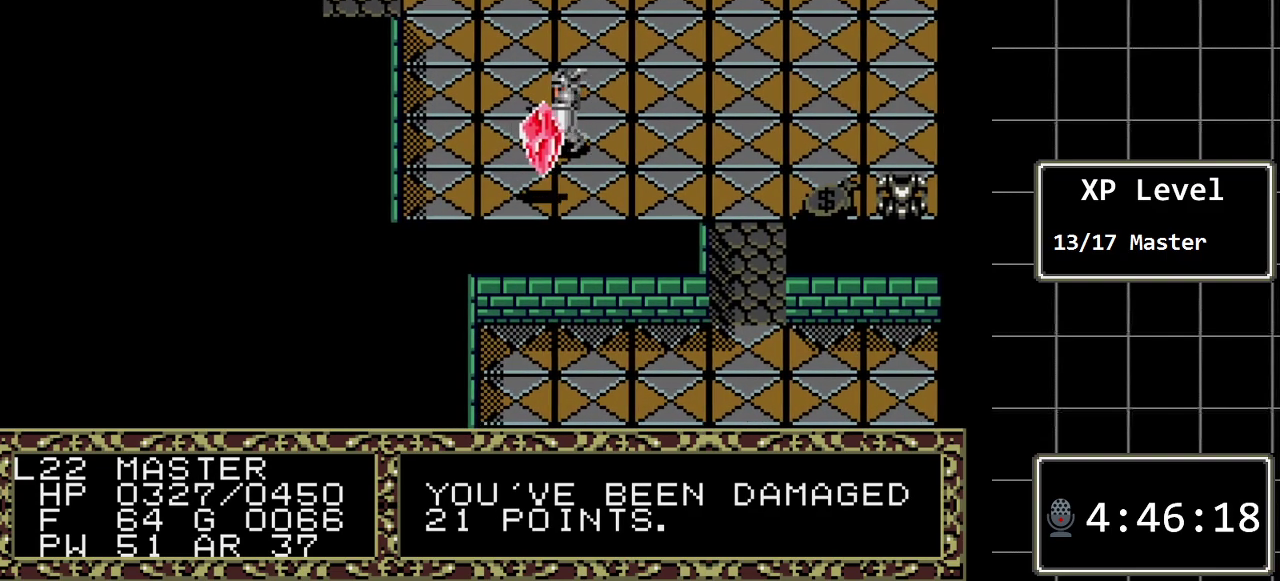
{"buttons": ["DPAD_RIGHT"], "events": [[133, "DPAD_LEFT", "up"], [467, "DPAD_RIGHT", "down"]]}